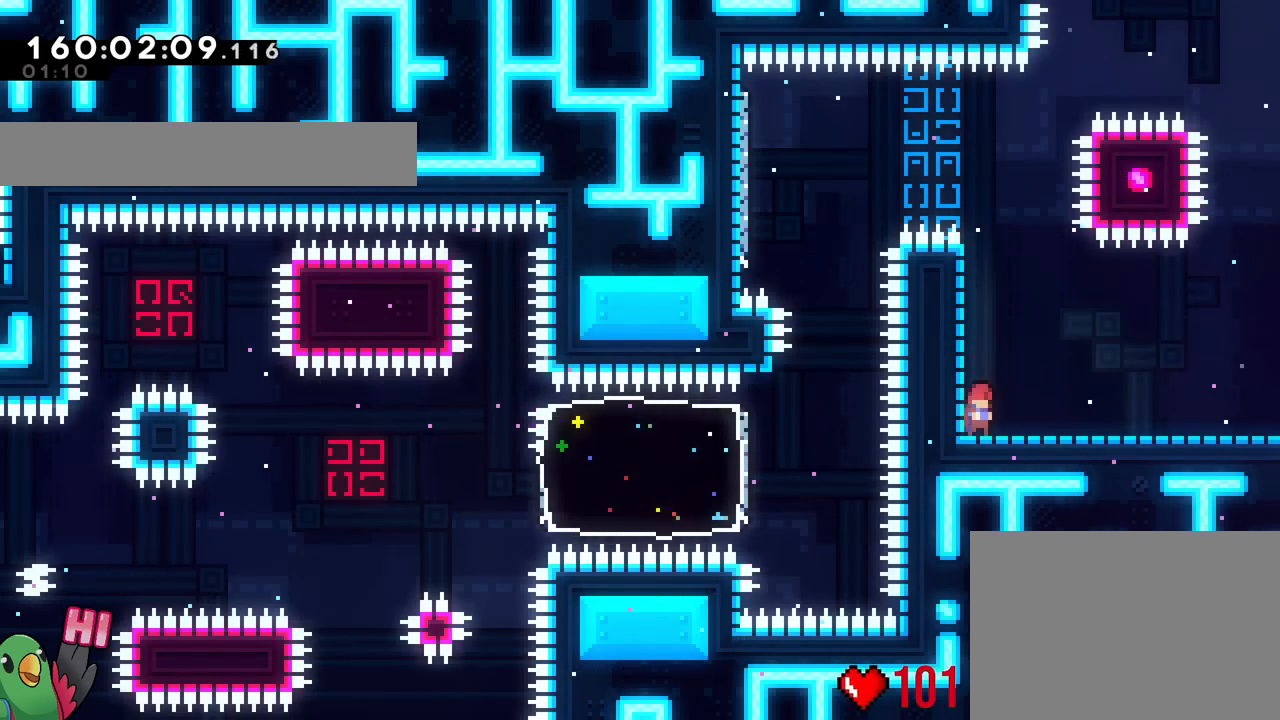
Gameplay with a controller (Nintendo layout); each line is a JSON object with the inputs held at the frame after it. "events" lists button and stick changes between this image and that frame as [ms after this image, input, new state], when the widget could be followed in between. Not read: HOME L1 L3 R1 R3.
{"buttons": ["L2"], "left_stick": "center", "right_stick": "center", "events": [[467, "L2", "down"]]}
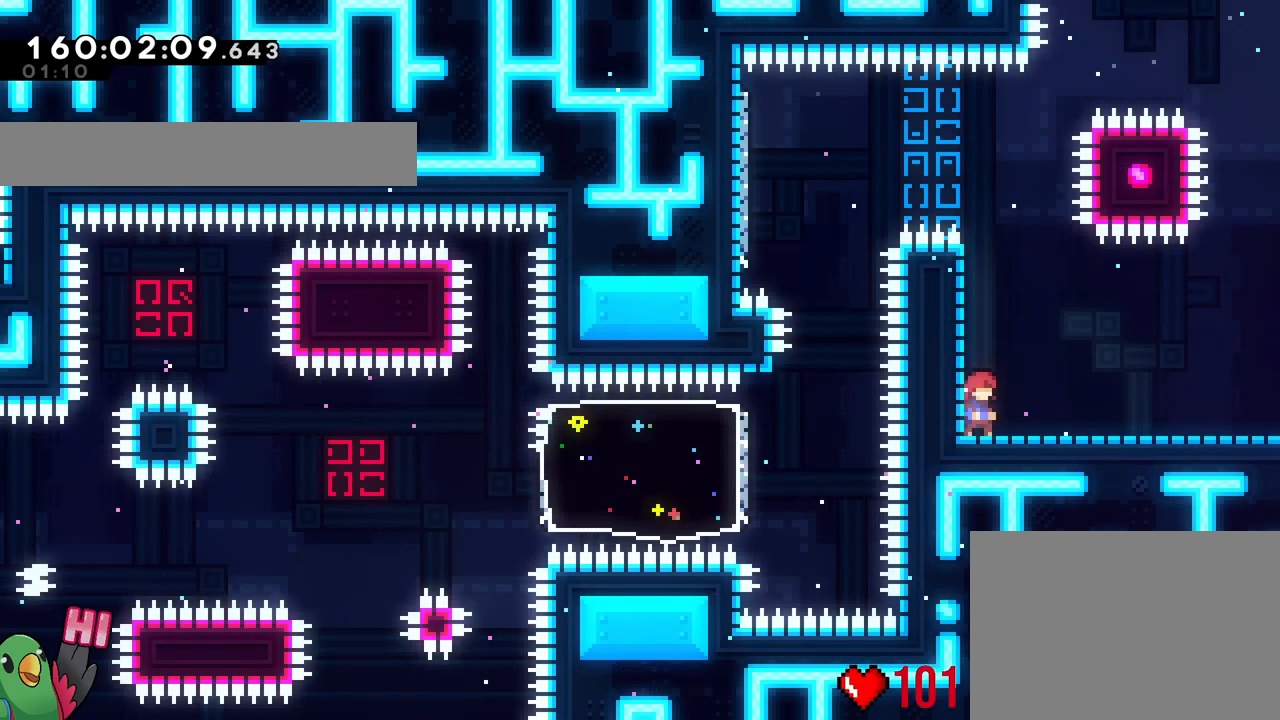
{"buttons": ["L2"], "left_stick": "center", "right_stick": "center", "events": [[117, "L2", "up"], [484, "L2", "down"]]}
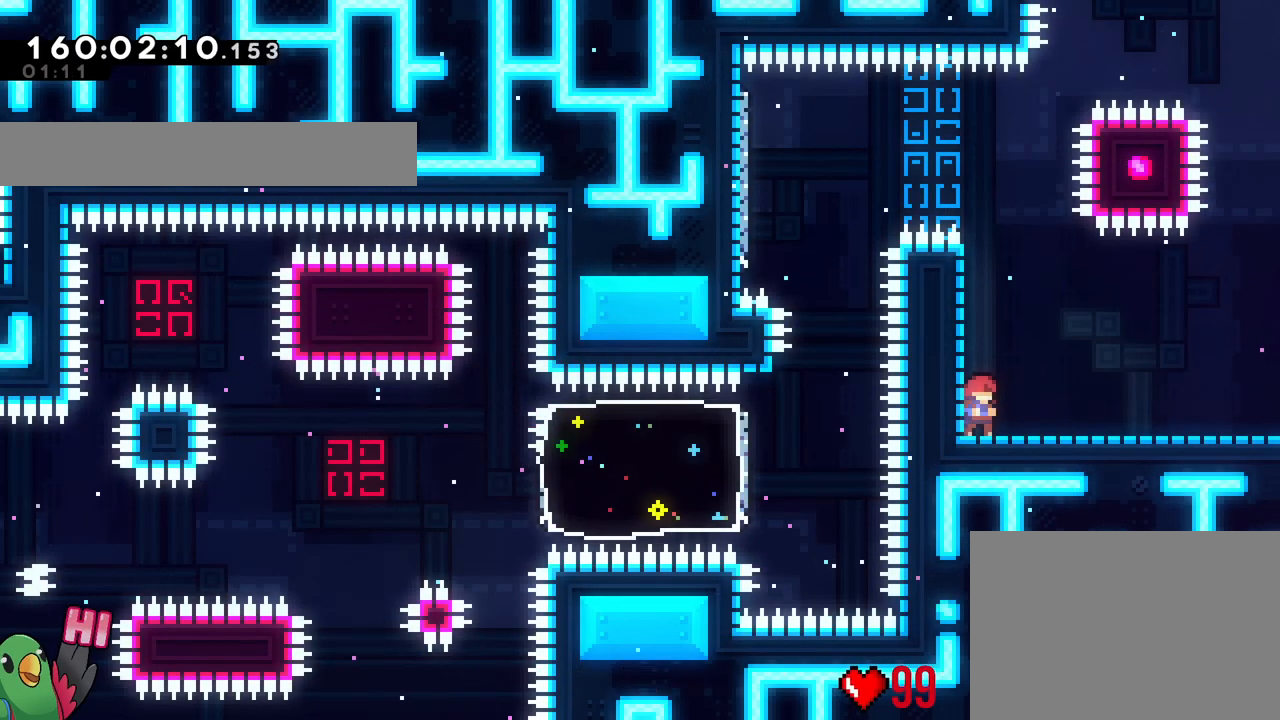
{"buttons": [], "left_stick": "center", "right_stick": "center", "events": [[66, "L2", "up"]]}
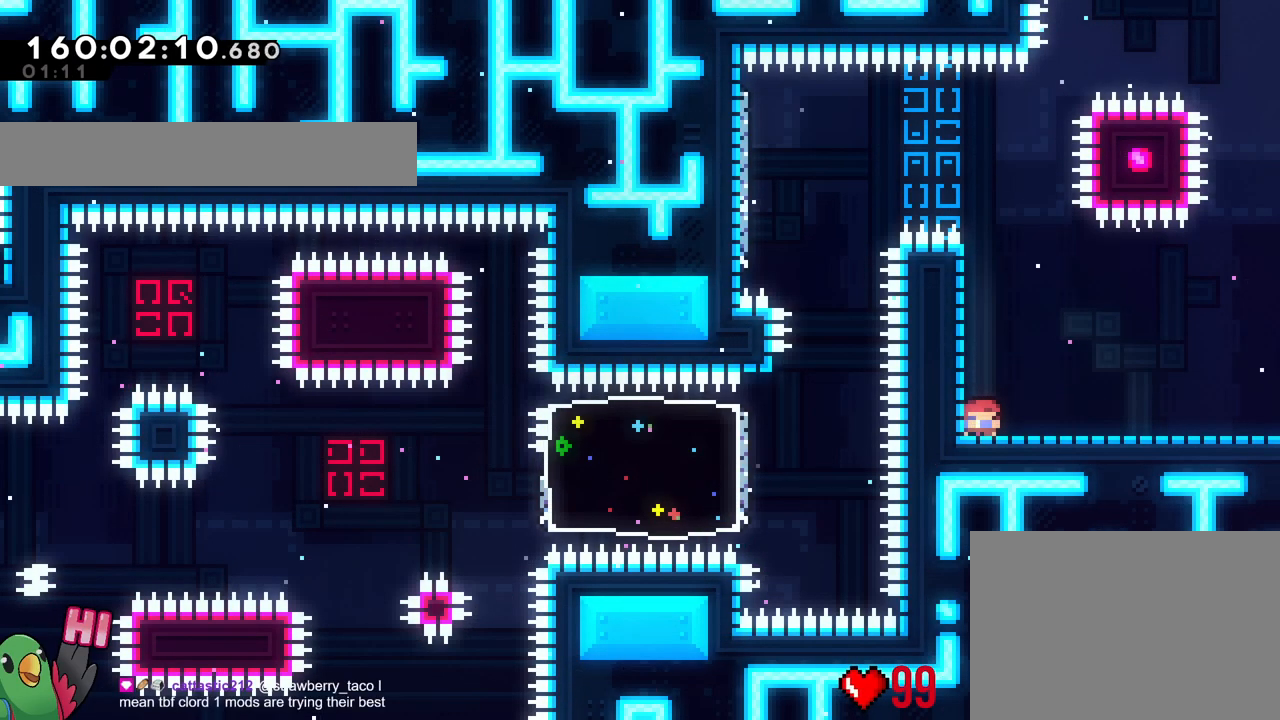
{"buttons": ["L2"], "left_stick": "center", "right_stick": "center", "events": [[17, "L2", "down"], [67, "L2", "up"], [284, "L2", "down"]]}
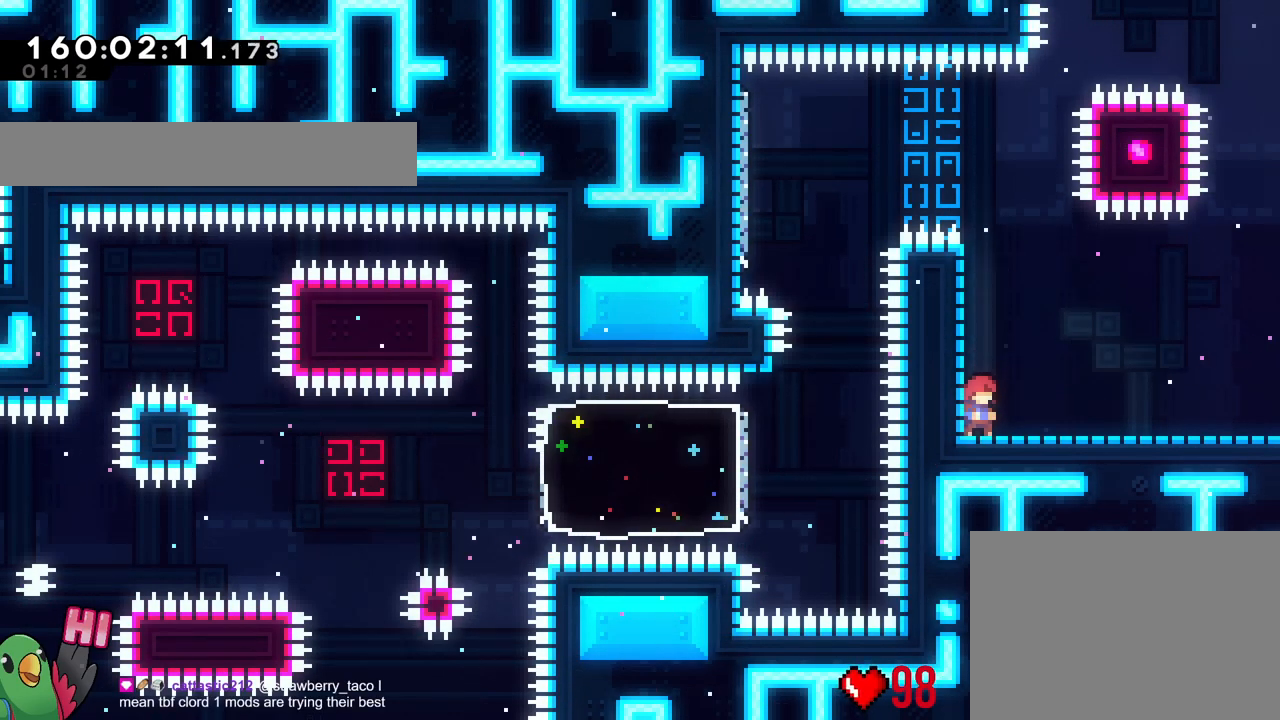
{"buttons": ["L2"], "left_stick": "right", "right_stick": "center"}
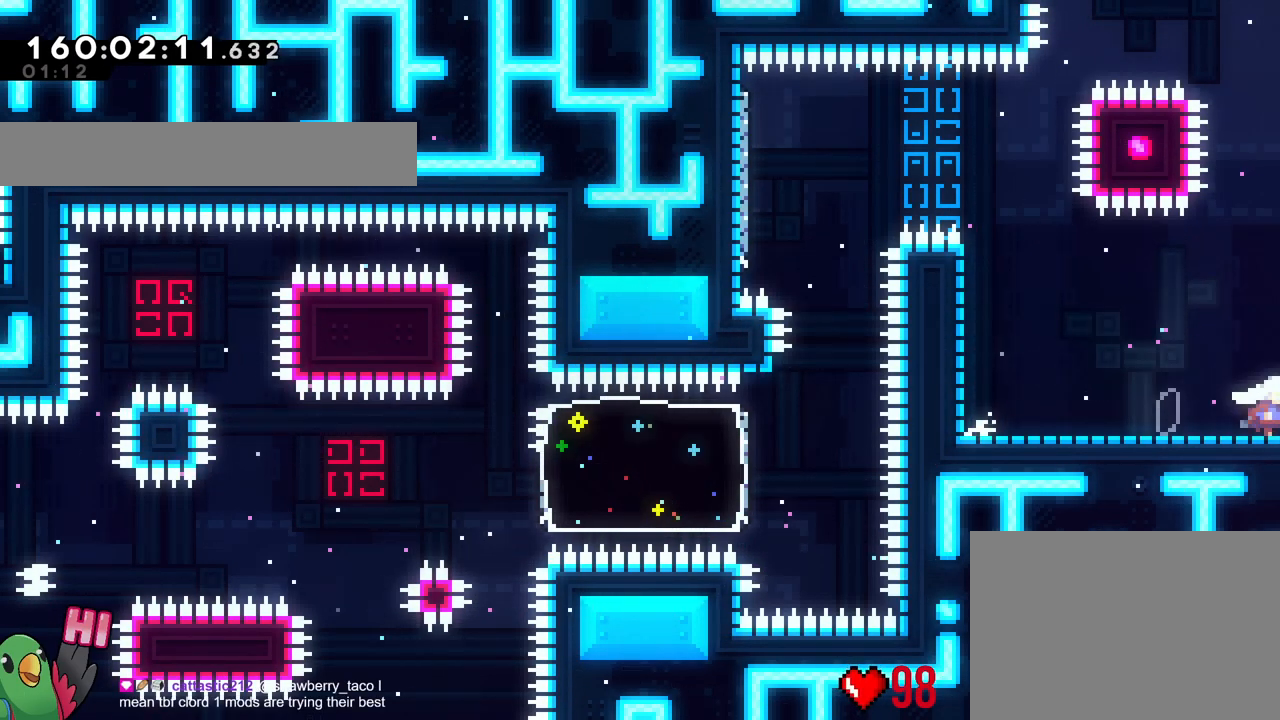
{"buttons": [], "left_stick": "center", "right_stick": "center", "events": [[134, "left_stick", "center"], [200, "L2", "up"]]}
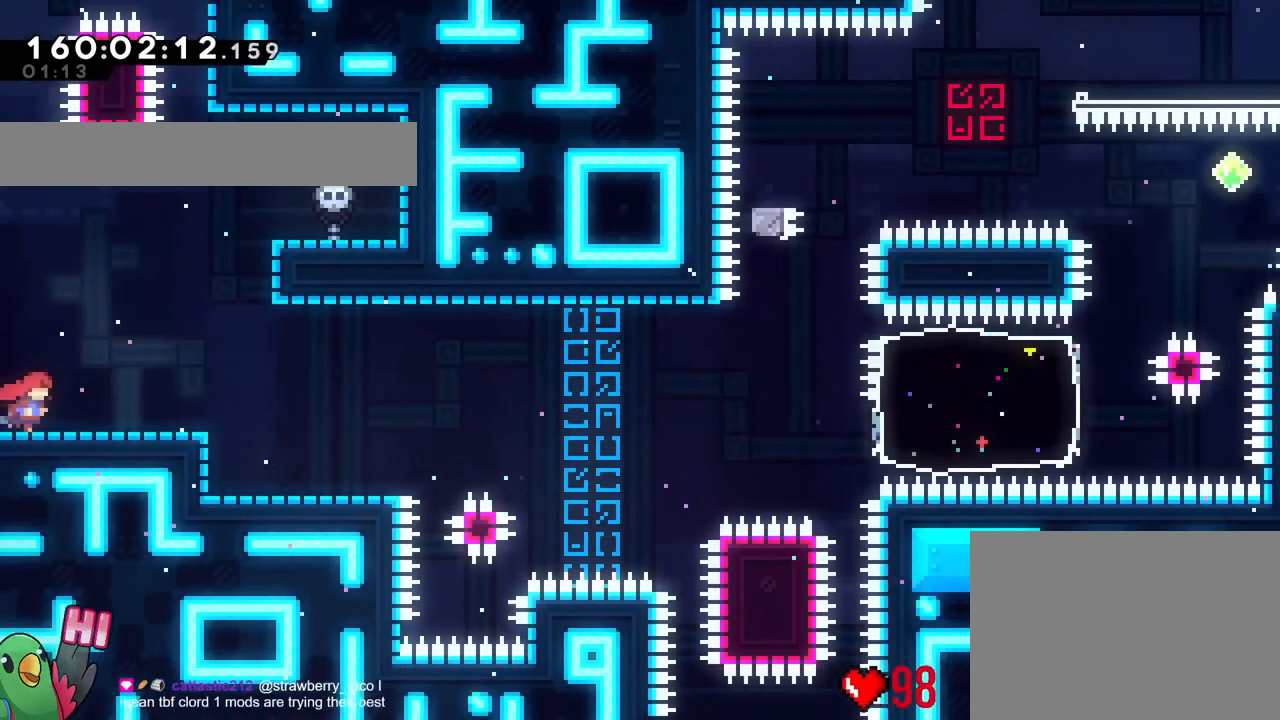
{"buttons": [], "left_stick": "center", "right_stick": "center", "events": [[100, "L2", "down"], [183, "left_stick", "right"], [433, "left_stick", "center"], [467, "L2", "up"]]}
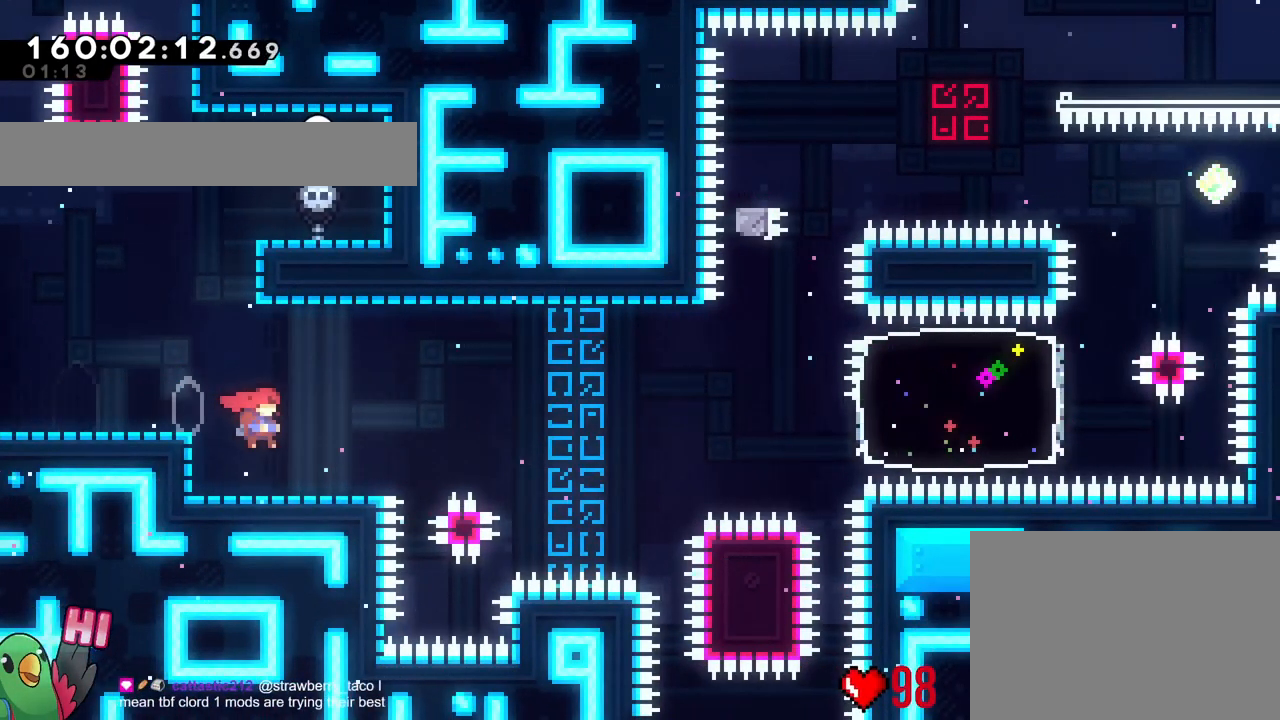
{"buttons": ["Y", "L2"], "left_stick": "right", "right_stick": "center", "events": [[117, "L2", "down"], [184, "left_stick", "left"], [417, "L2", "up"], [467, "L2", "down"], [467, "left_stick", "right"], [484, "Y", "down"]]}
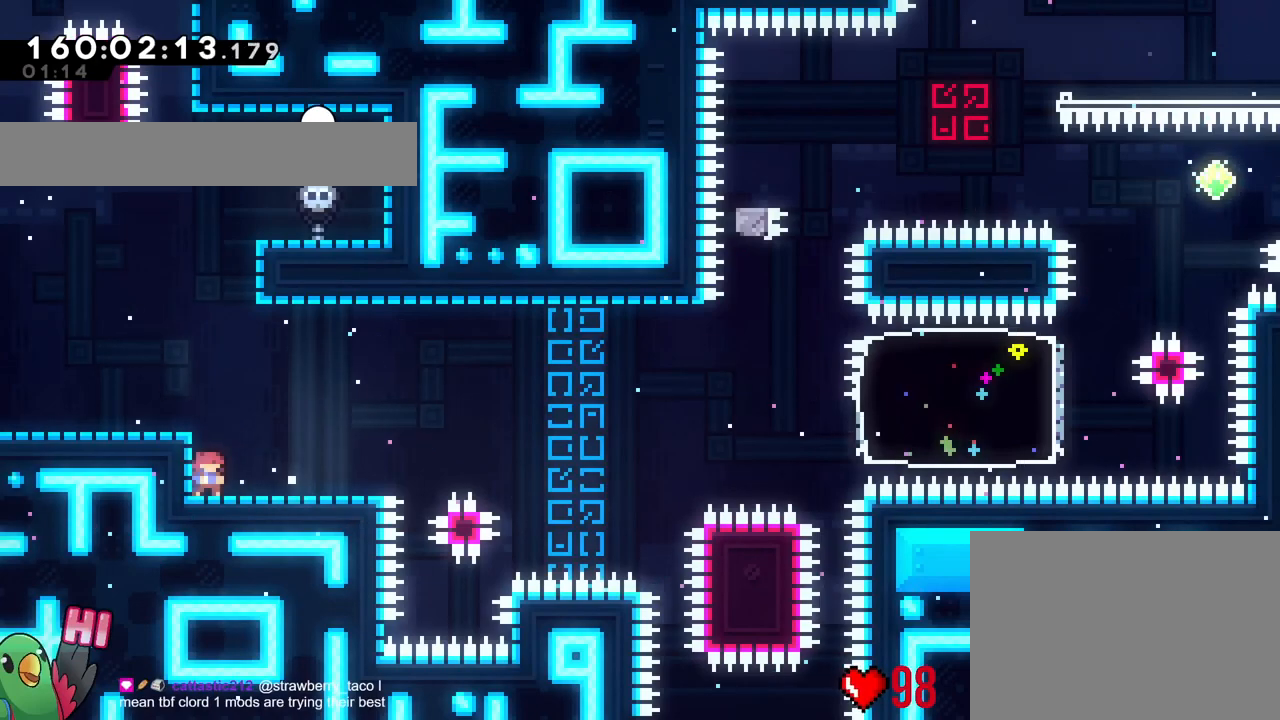
{"buttons": ["B"], "left_stick": "up-right", "right_stick": "center", "events": [[100, "Y", "up"], [183, "B", "down"], [183, "L2", "up"], [267, "left_stick", "up-right"]]}
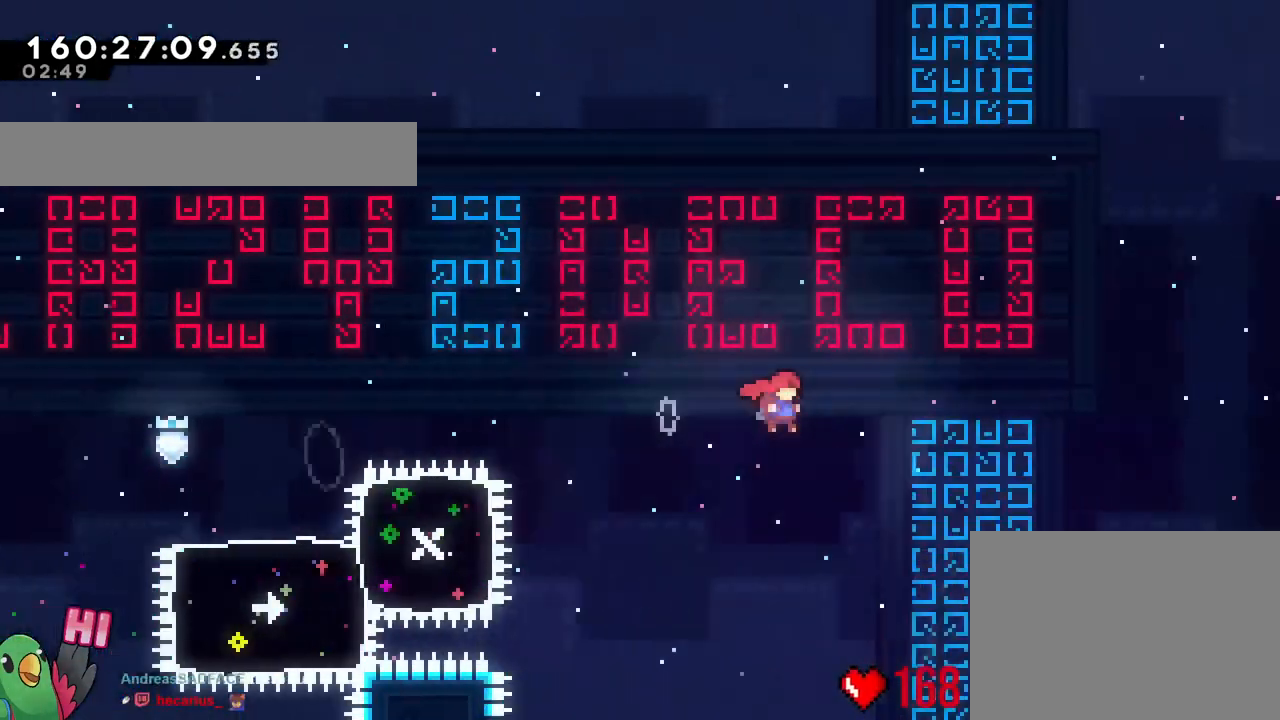
{"buttons": ["B"], "left_stick": "up-right", "right_stick": "center", "events": [[267, "B", "up"], [350, "B", "down"]]}
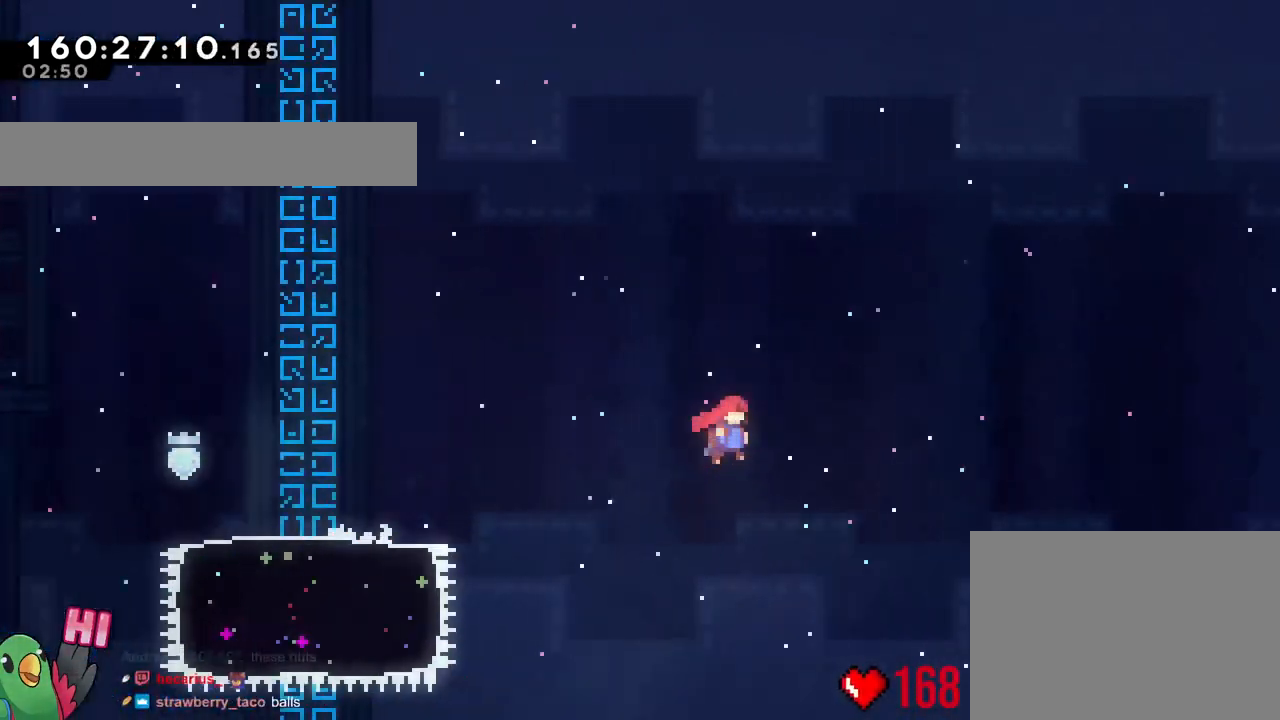
{"buttons": ["B"], "left_stick": "up-right", "right_stick": "center", "events": []}
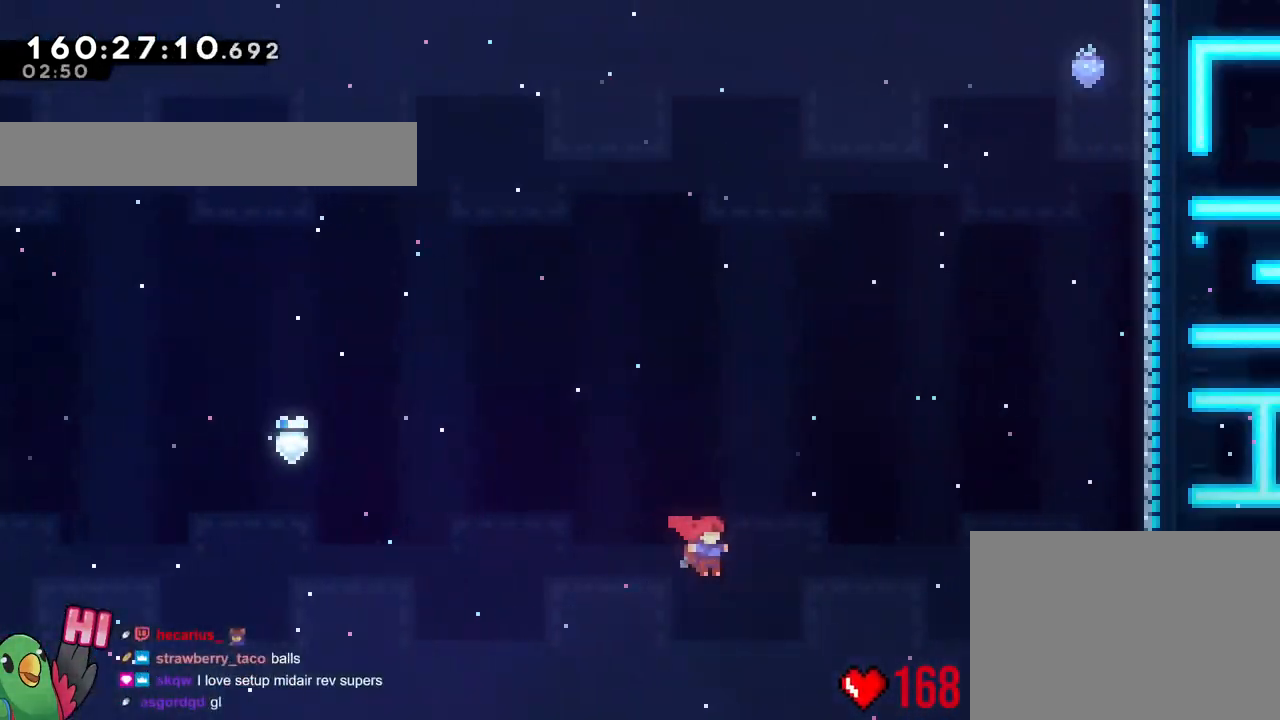
{"buttons": [], "left_stick": "right", "right_stick": "center", "events": [[167, "Y", "down"], [384, "left_stick", "right"], [401, "Y", "up"], [434, "B", "up"]]}
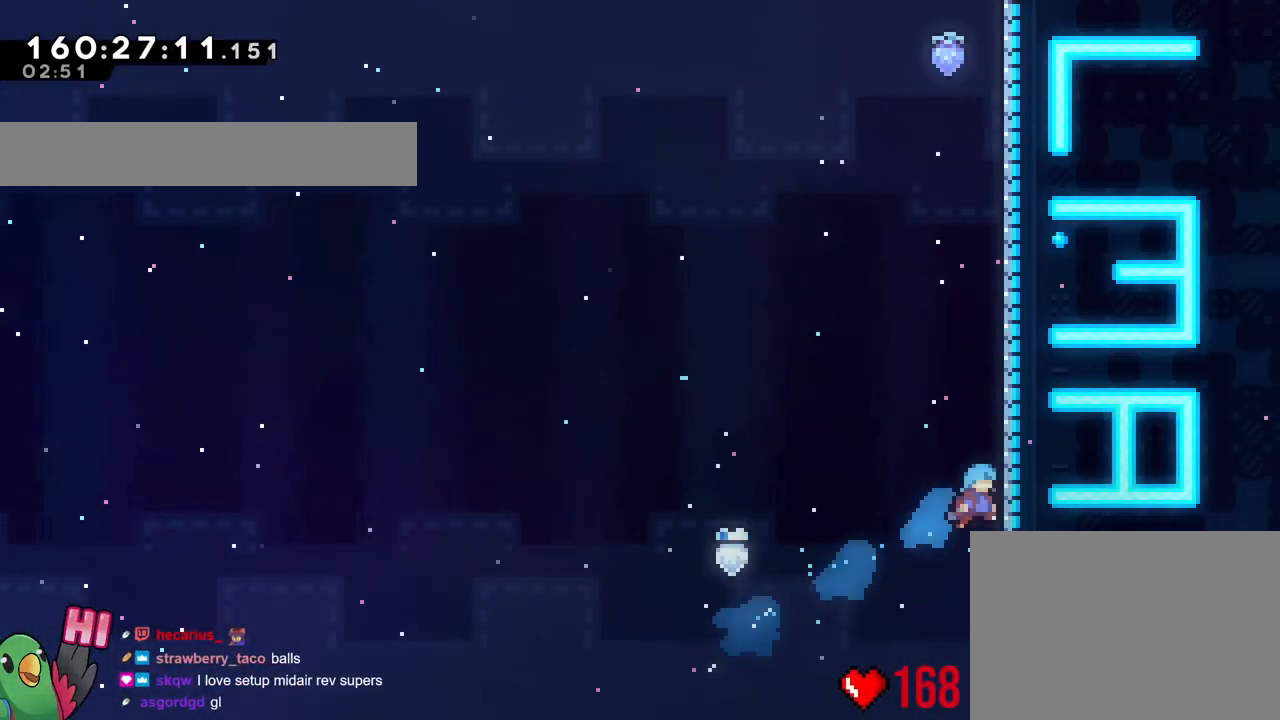
{"buttons": ["B"], "left_stick": "right", "right_stick": "center", "events": [[150, "B", "down"], [150, "left_stick", "center"], [300, "left_stick", "right"]]}
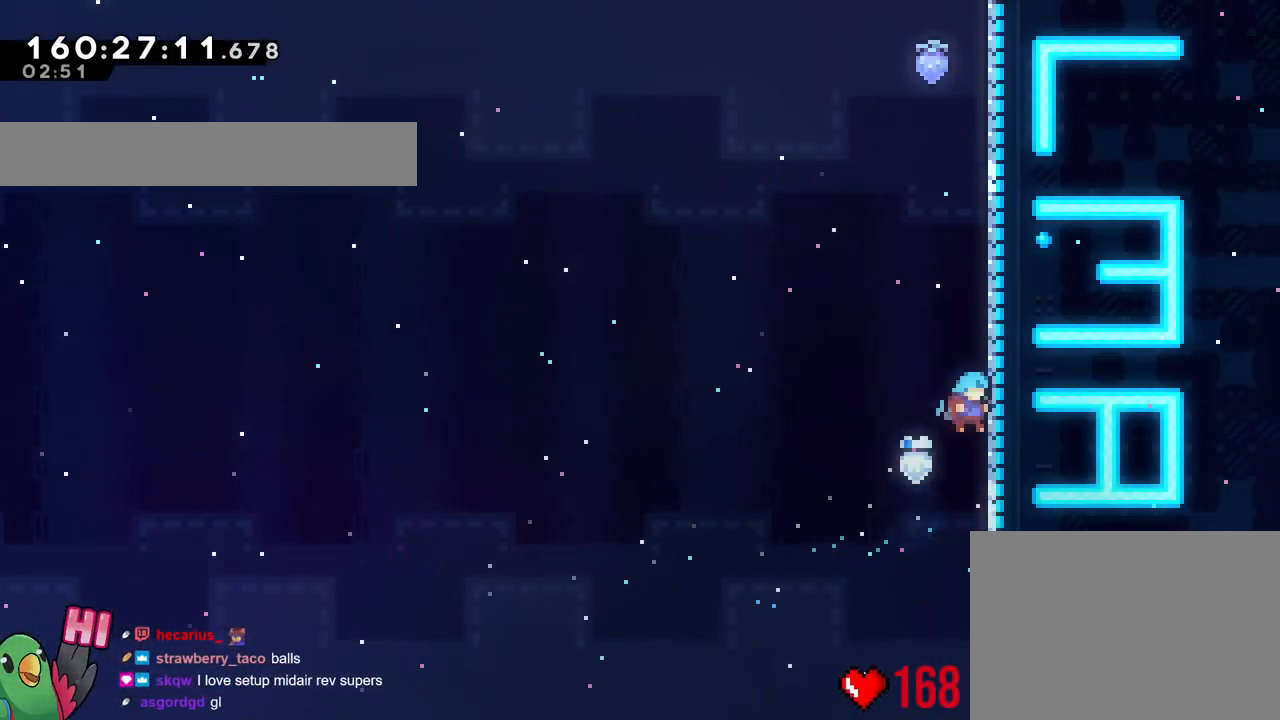
{"buttons": [], "left_stick": "right", "right_stick": "center", "events": [[33, "B", "up"], [84, "left_stick", "center"], [117, "B", "down"], [250, "left_stick", "right"], [484, "B", "up"]]}
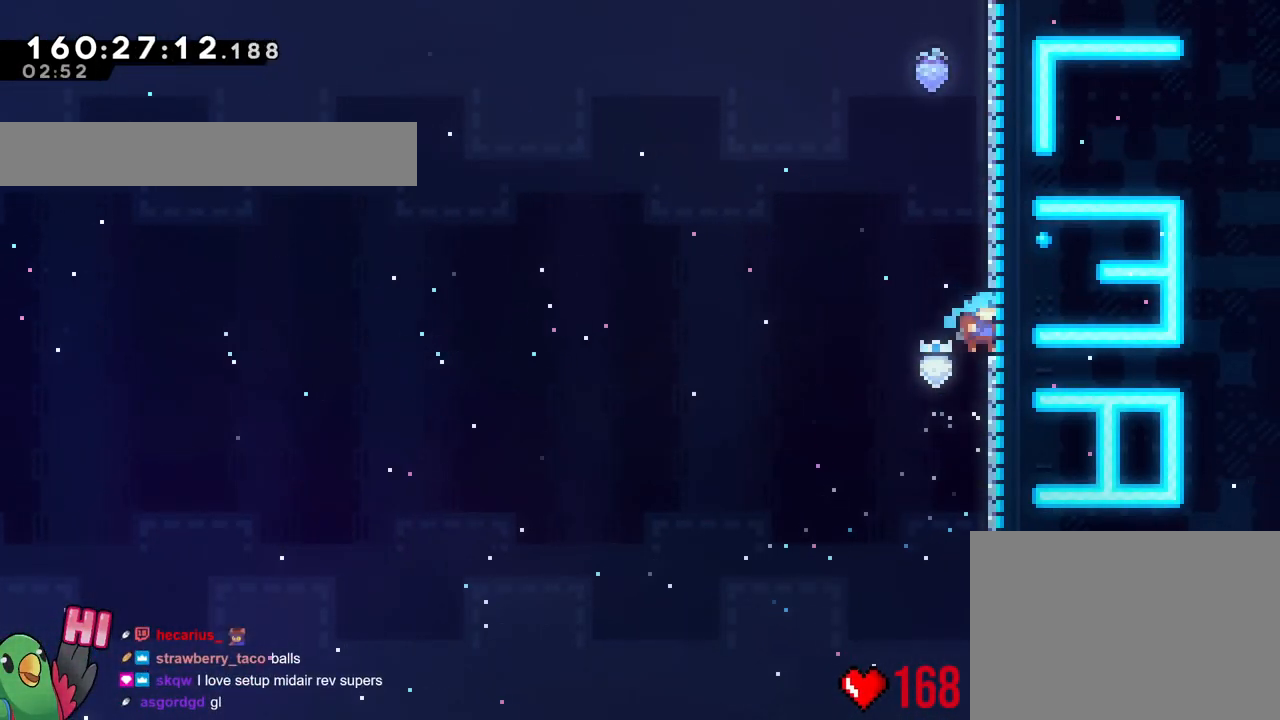
{"buttons": [], "left_stick": "right", "right_stick": "center", "events": [[66, "B", "down"], [66, "left_stick", "center"], [233, "left_stick", "right"], [467, "B", "up"]]}
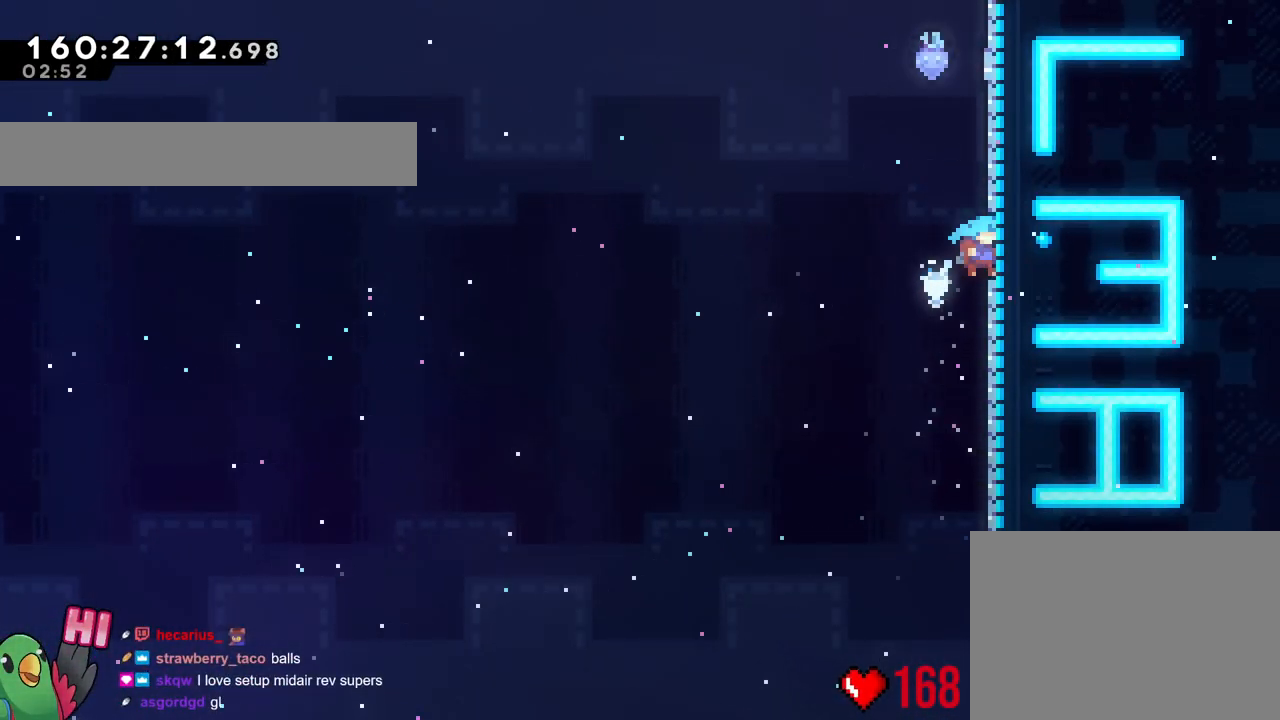
{"buttons": ["B"], "left_stick": "center", "right_stick": "center", "events": [[34, "B", "down"], [34, "left_stick", "center"], [201, "left_stick", "right"], [418, "B", "up"], [451, "left_stick", "center"], [468, "B", "down"]]}
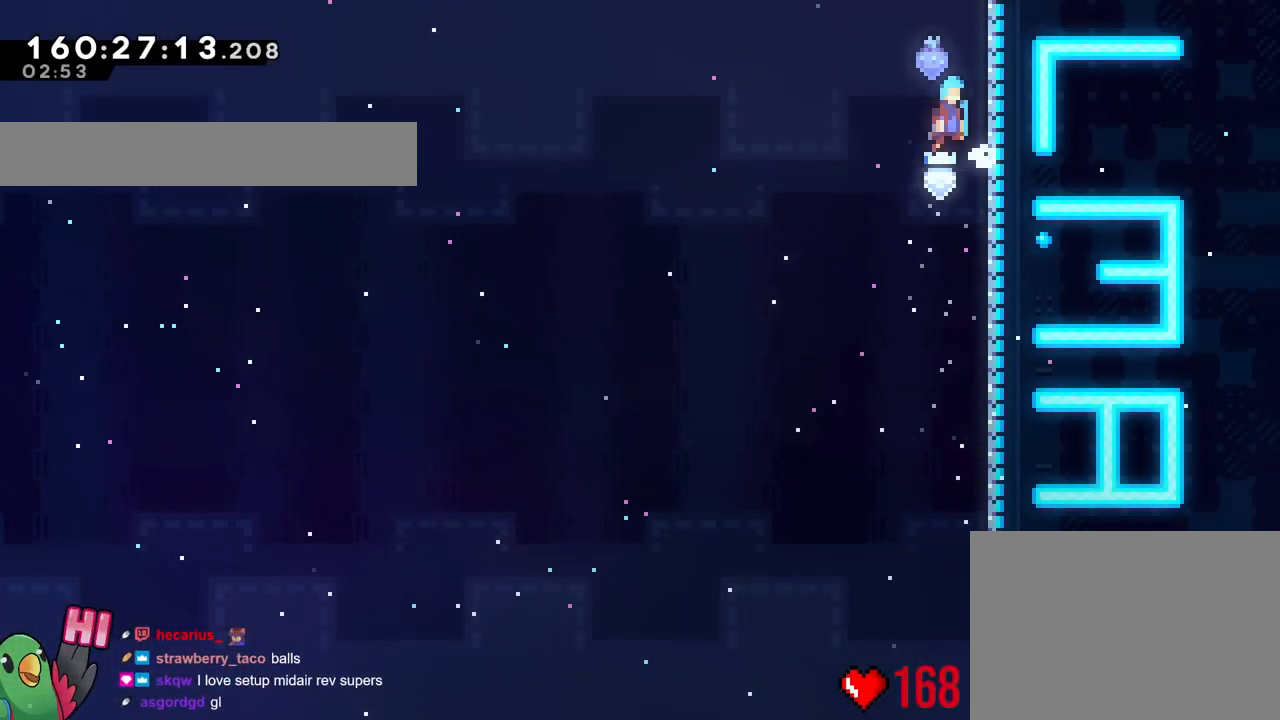
{"buttons": [], "left_stick": "center", "right_stick": "center", "events": [[217, "Y", "down"], [300, "Y", "up"], [467, "B", "up"]]}
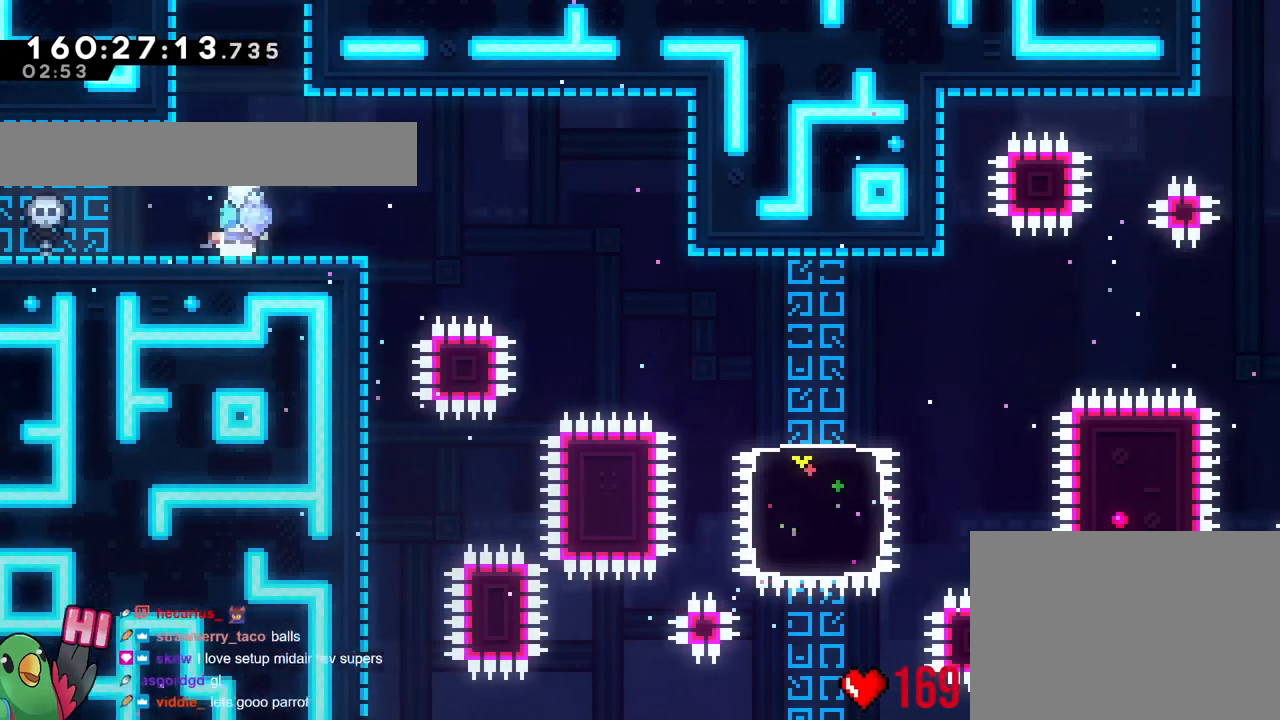
{"buttons": ["B"], "left_stick": "center", "right_stick": "center"}
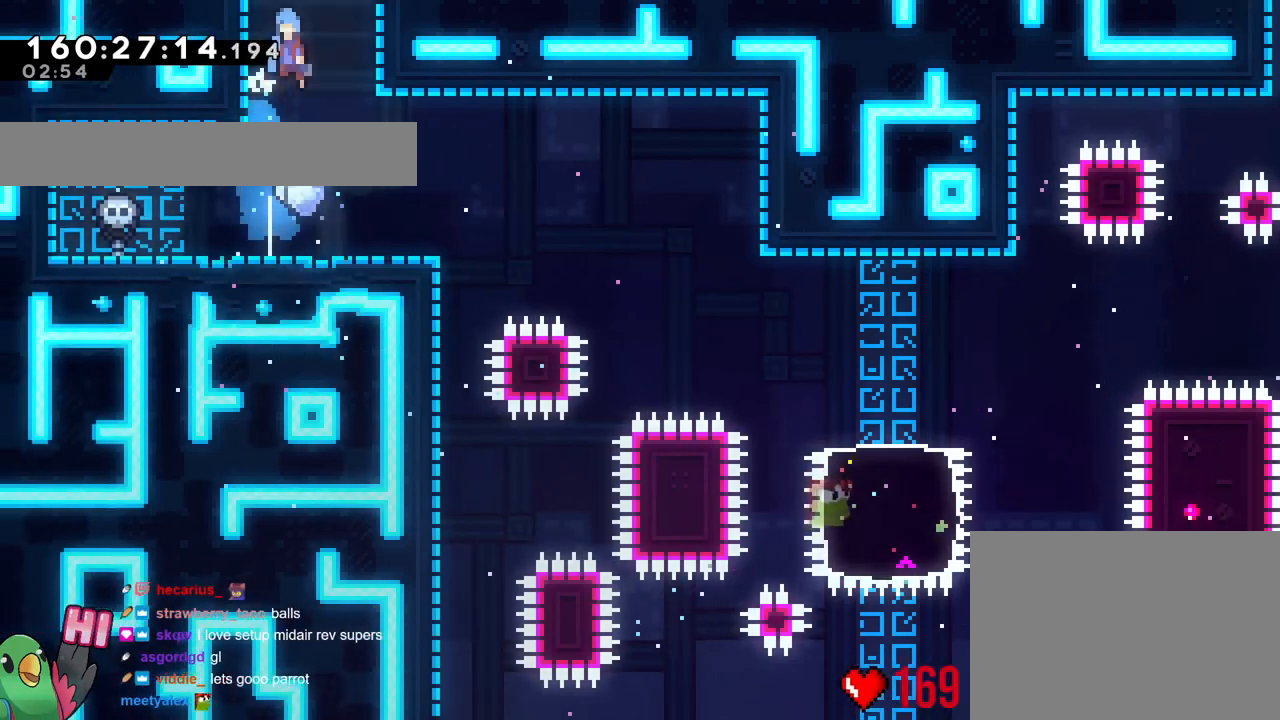
{"buttons": ["B"], "left_stick": "center", "right_stick": "center", "events": [[167, "right_stick", "down"], [183, "X", "down"], [200, "X", "up"], [217, "right_stick", "center"]]}
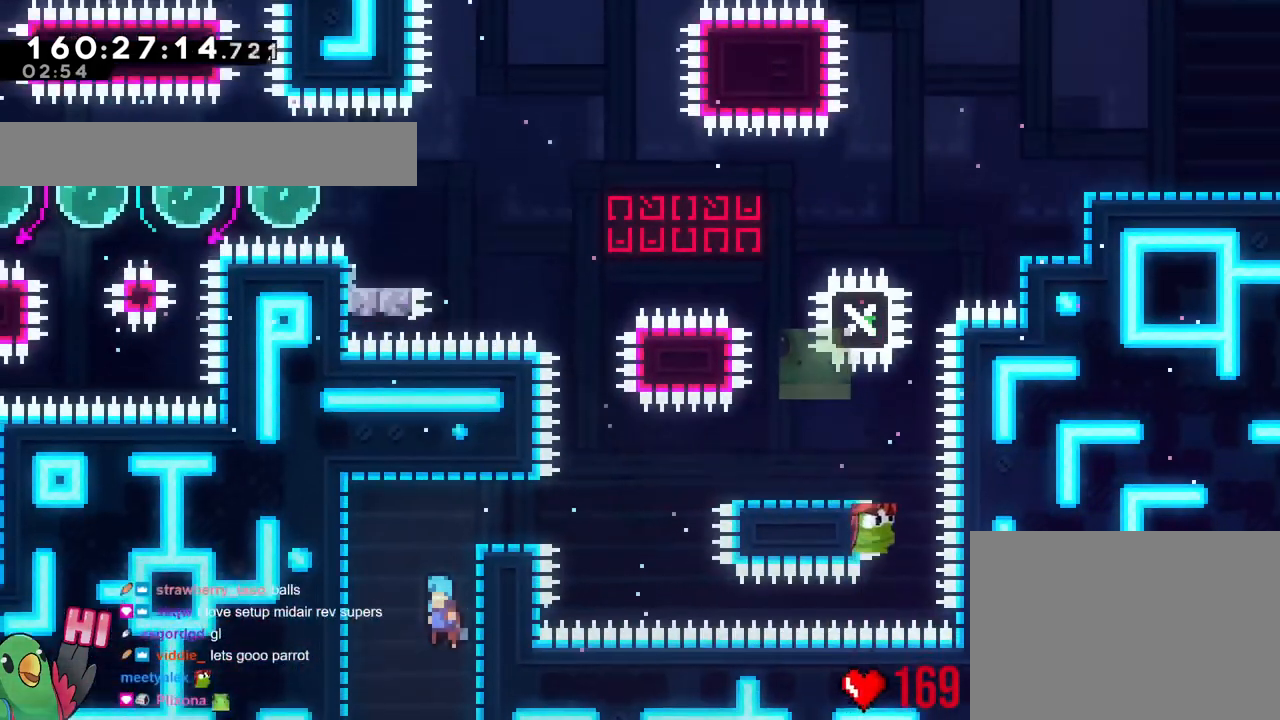
{"buttons": [], "left_stick": "center", "right_stick": "center", "events": [[284, "left_stick", "right"], [301, "B", "up"], [434, "left_stick", "center"]]}
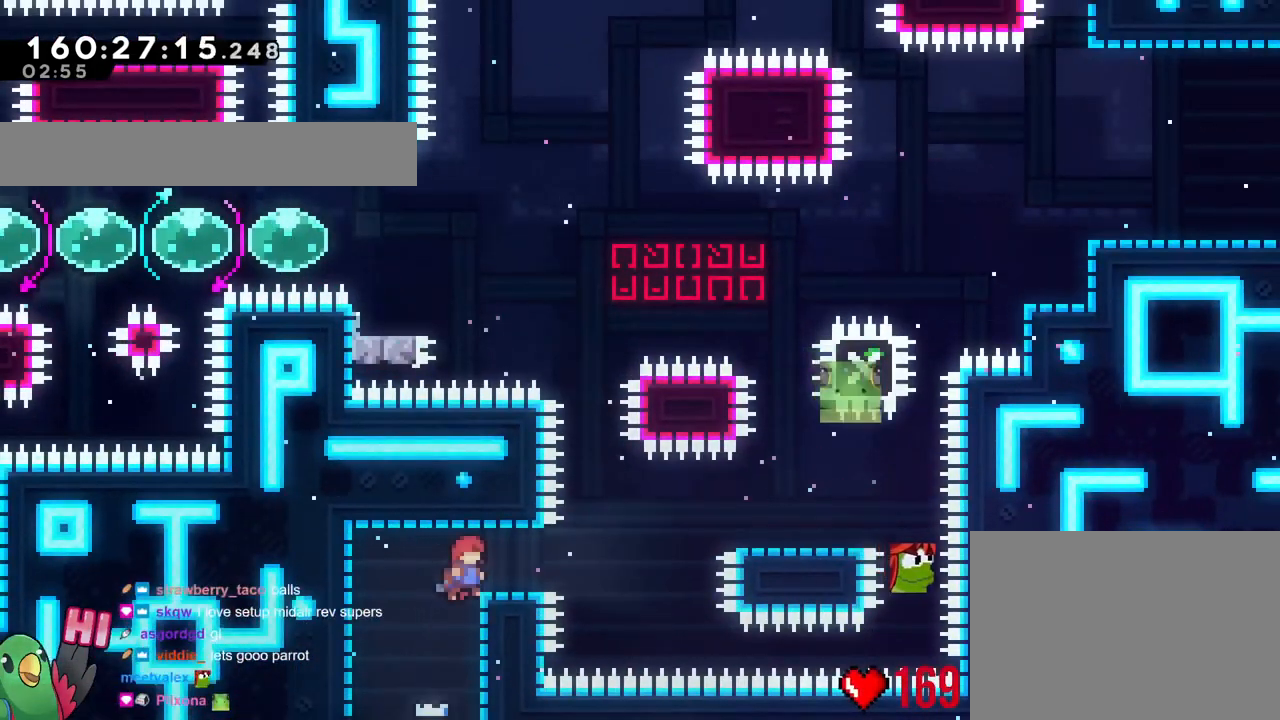
{"buttons": [], "left_stick": "center", "right_stick": "center", "events": [[217, "left_stick", "up"], [467, "left_stick", "center"]]}
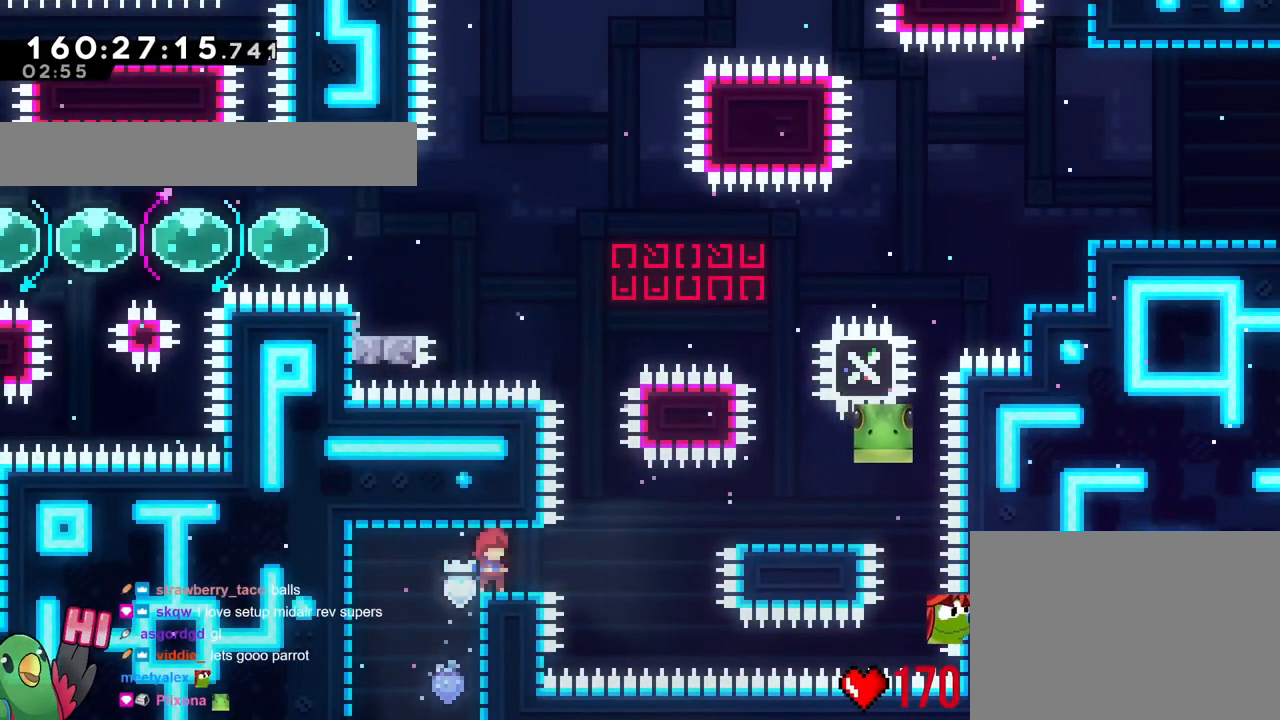
{"buttons": [], "left_stick": "center", "right_stick": "center", "events": [[251, "left_stick", "down-right"], [334, "left_stick", "center"]]}
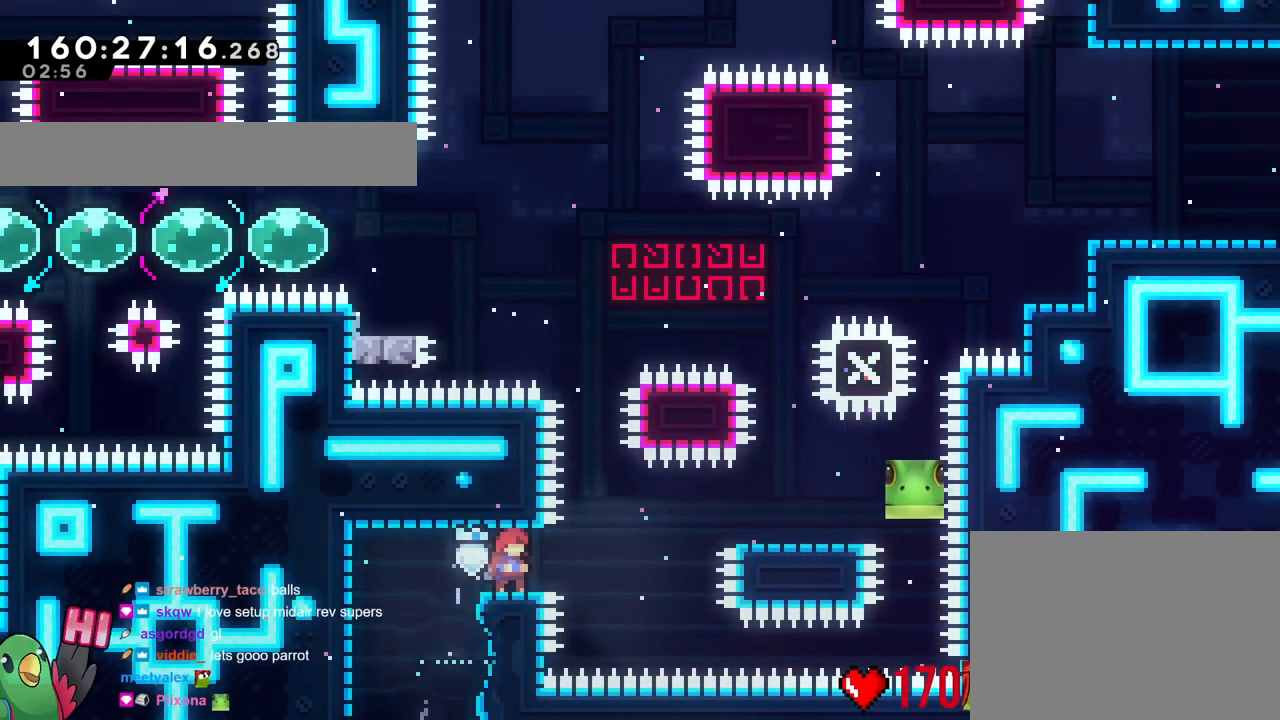
{"buttons": [], "left_stick": "center", "right_stick": "center", "events": []}